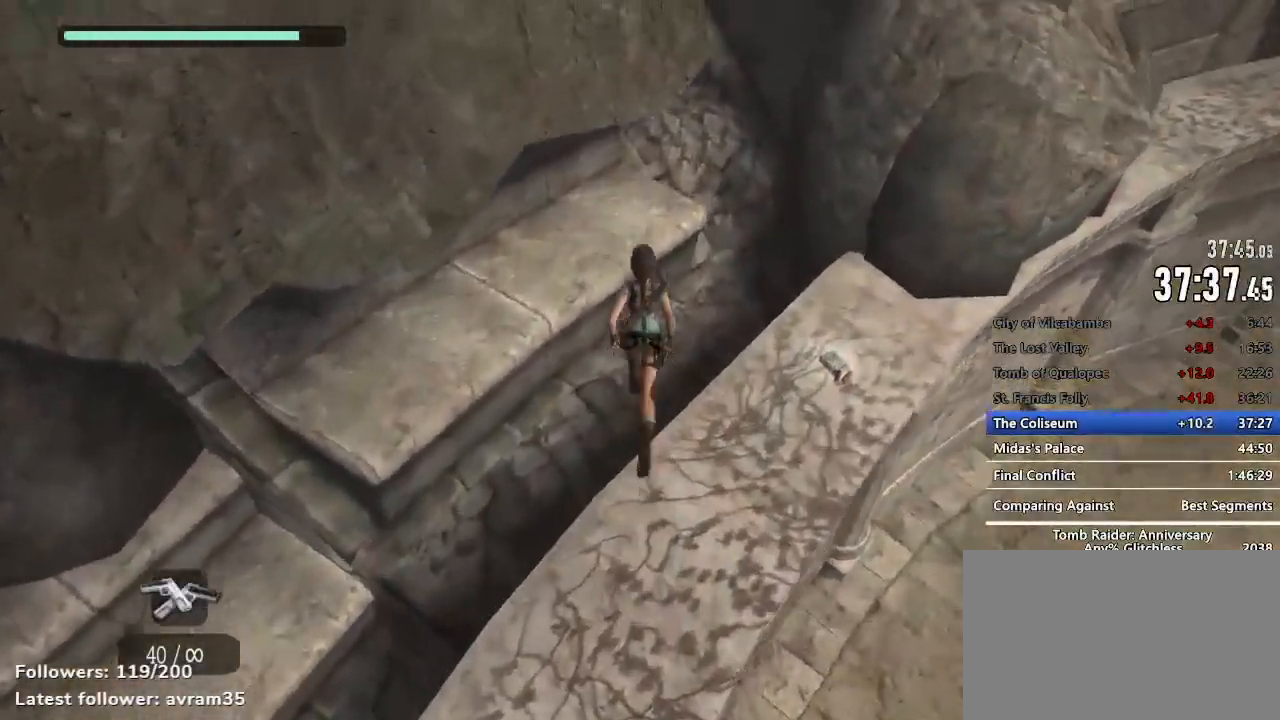
Gameplay with keyboard and mouse; each line is a JSON object with the keys and mouse buttons held at the frame after it. "events" lists presses ("down") and releases ("up") of "1", "2", "3", "4", "5", "a", "alt", "c", "caps_lock", "ctrl", "d", "e", "f", "g", "q", "r", "s", "shift", "space", "t", "tab", "v", "w", "x", "z", "mouse_left", "mouse_wheel" and "mouse_right" between this image and that frame as [ms after this image, input, new state], when the widget could be followed in between. "mouse_left", "mouse_wheel", "mouse_right" = the "left", "wheel", "right" buttons of the "mouse" list. No other keys are recorded. "wheel" means that the mouse wheel is clicked or scrolled. Not read: mouse_move.
{"keys": ["z"], "mouse": [], "events": [[234, "space", "up"]]}
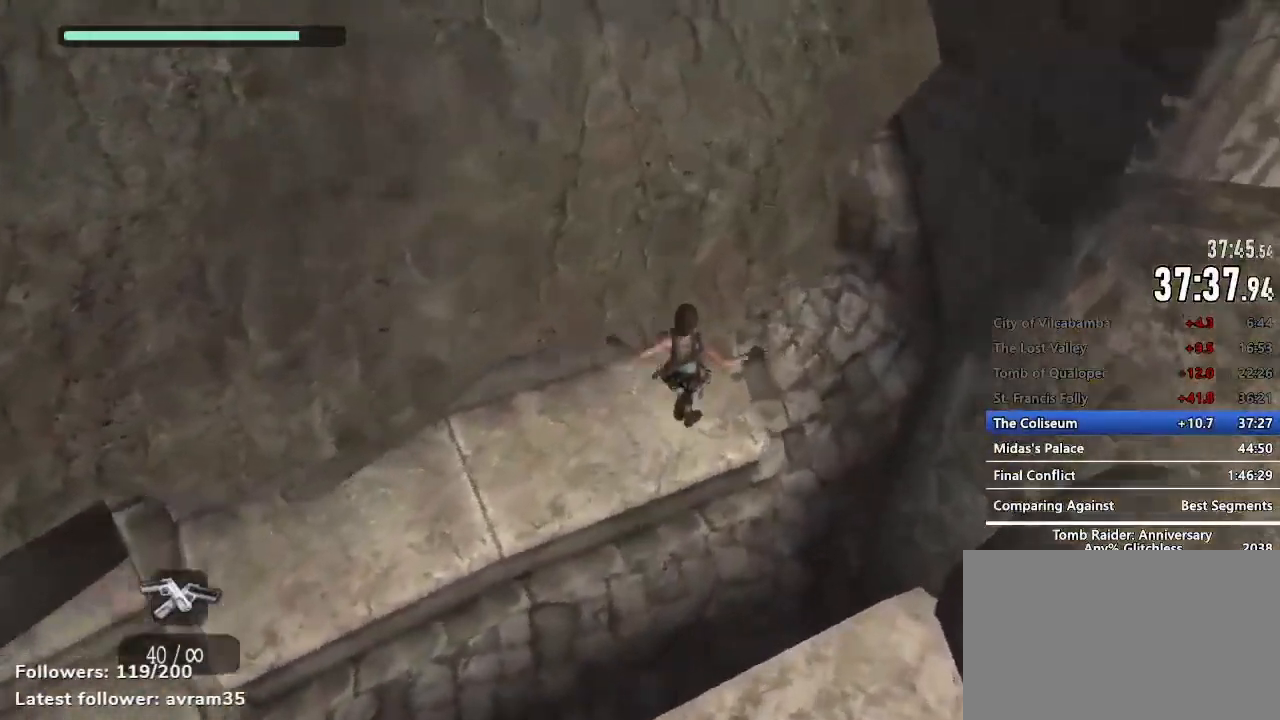
{"keys": ["q"], "mouse": [], "events": [[234, "z", "up"], [384, "q", "down"]]}
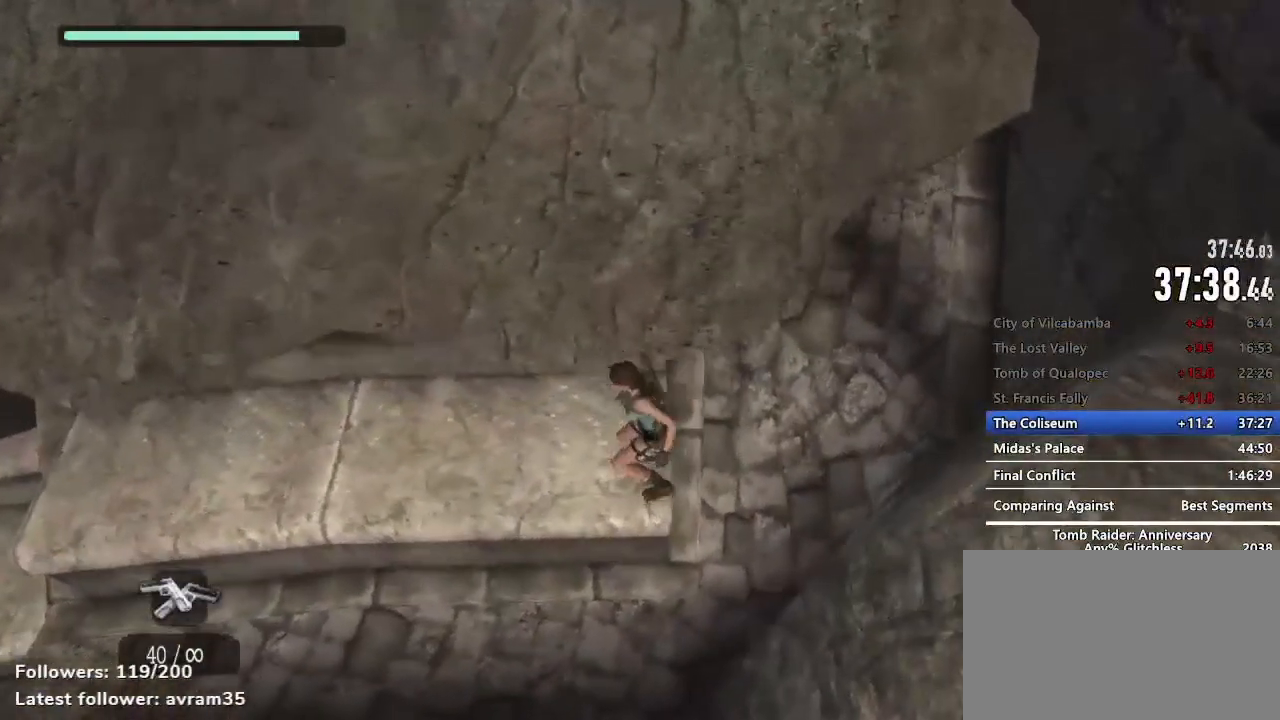
{"keys": [], "mouse": [], "events": [[67, "q", "up"], [267, "q", "down"], [300, "q", "up"]]}
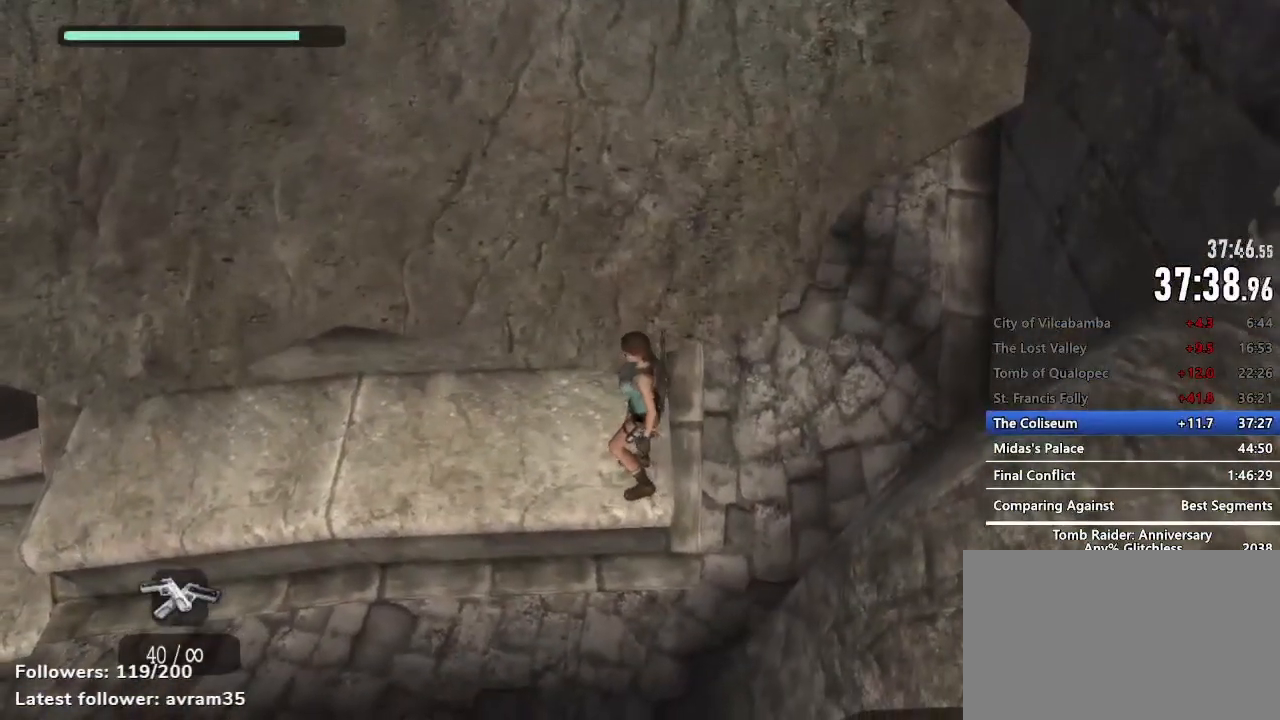
{"keys": [], "mouse": [], "events": [[34, "q", "down"], [84, "q", "up"]]}
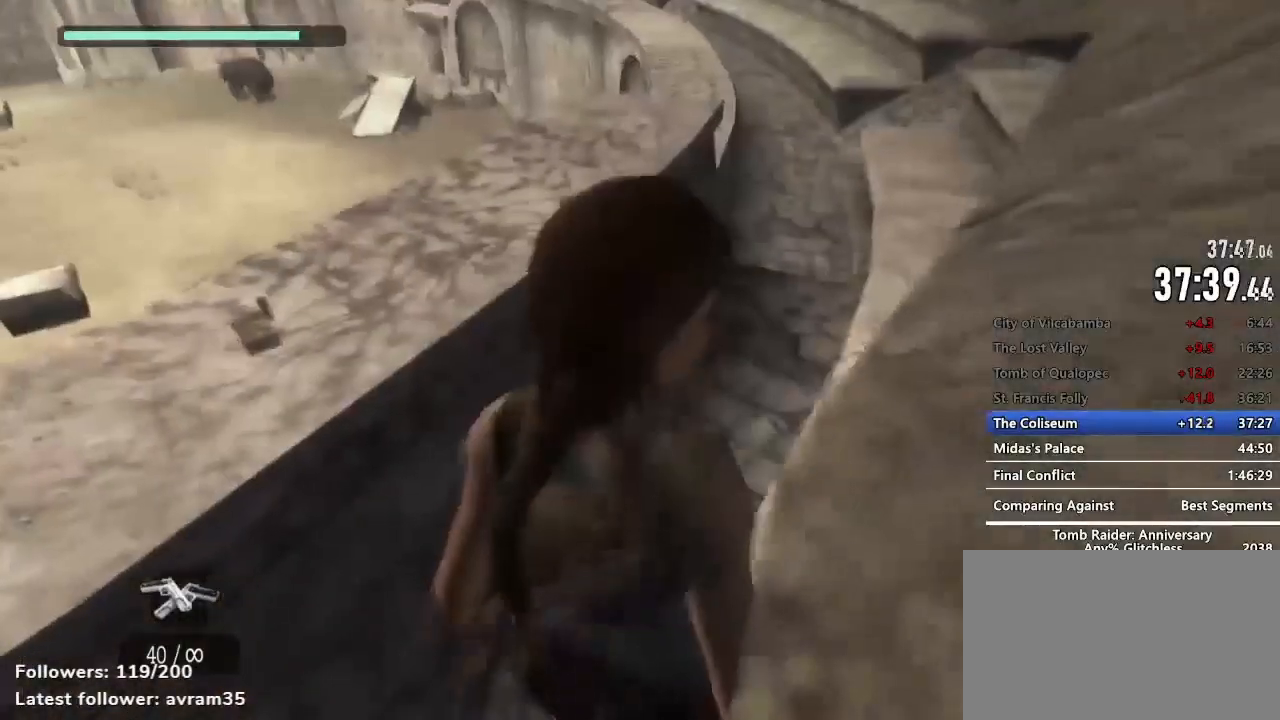
{"keys": [], "mouse": [], "events": []}
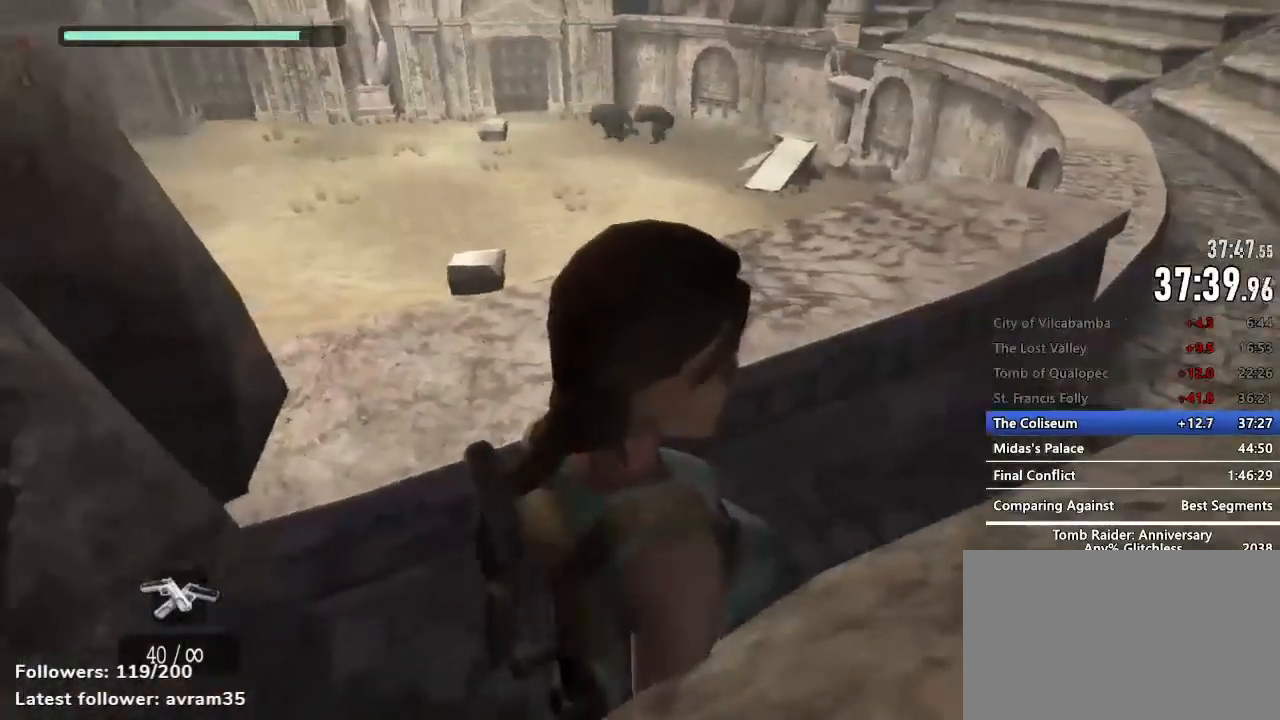
{"keys": ["c", "s"], "mouse": ["right"], "events": [[67, "mouse_right", "down"], [117, "s", "down"], [167, "c", "down"]]}
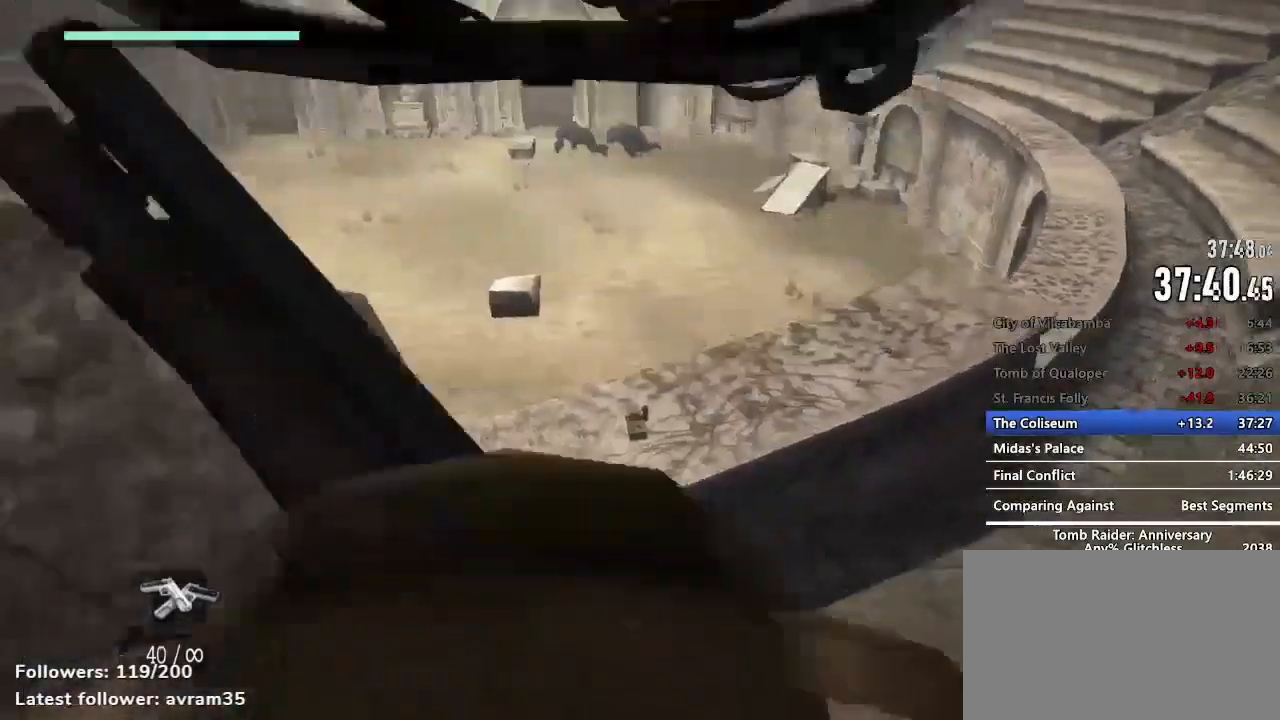
{"keys": ["c", "s"], "mouse": ["right"], "events": []}
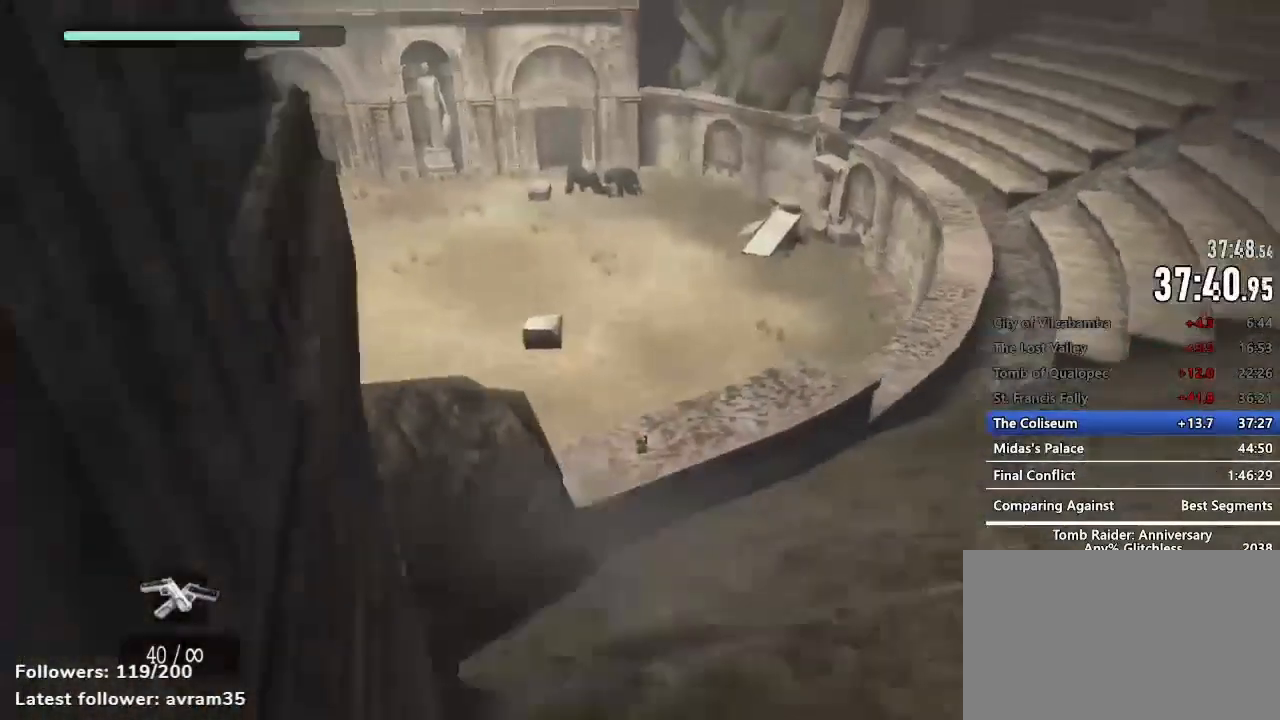
{"keys": ["z"], "mouse": [], "events": [[234, "c", "up"], [234, "mouse_right", "up"], [234, "s", "up"], [334, "z", "down"]]}
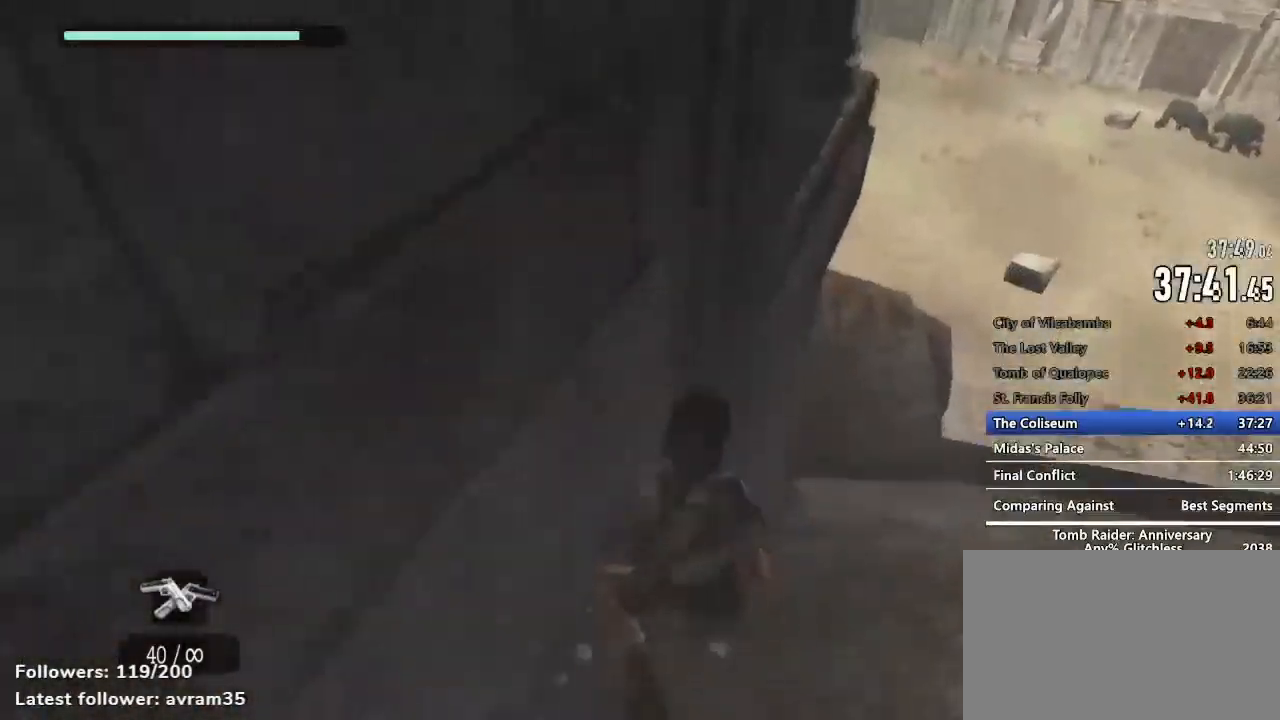
{"keys": ["space", "z"], "mouse": [], "events": [[167, "space", "down"]]}
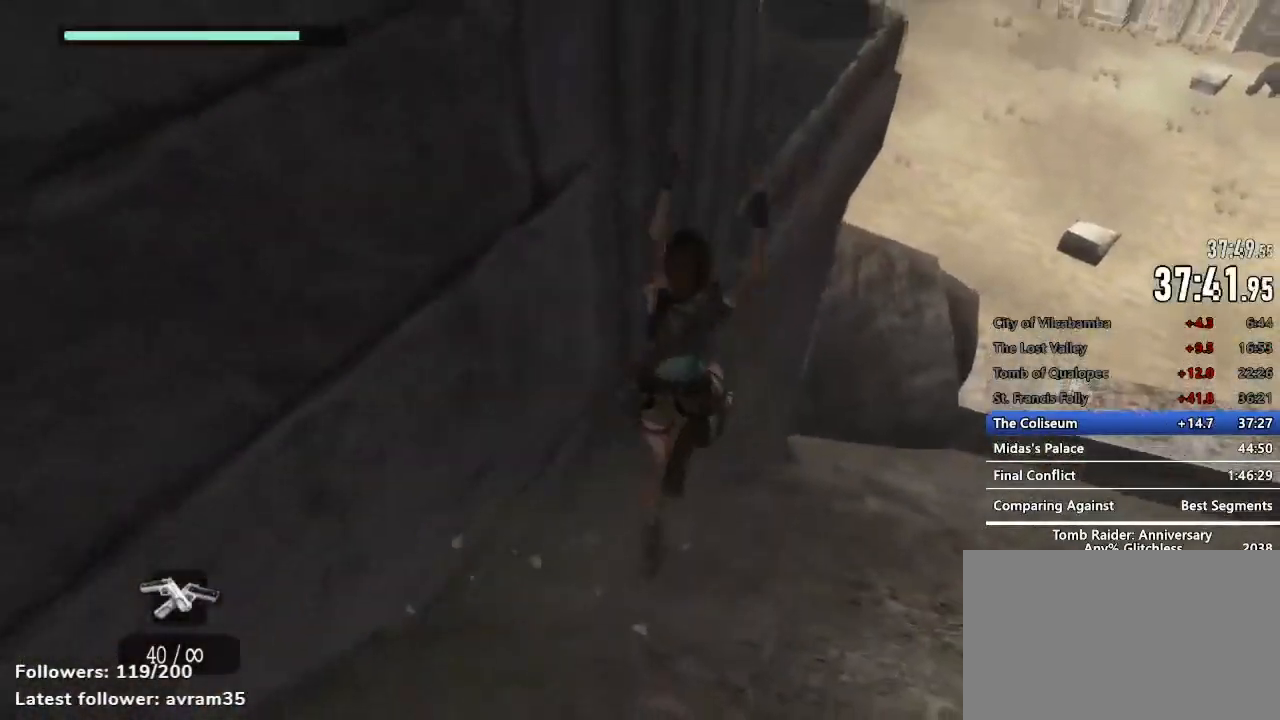
{"keys": ["z"], "mouse": [], "events": [[234, "space", "up"]]}
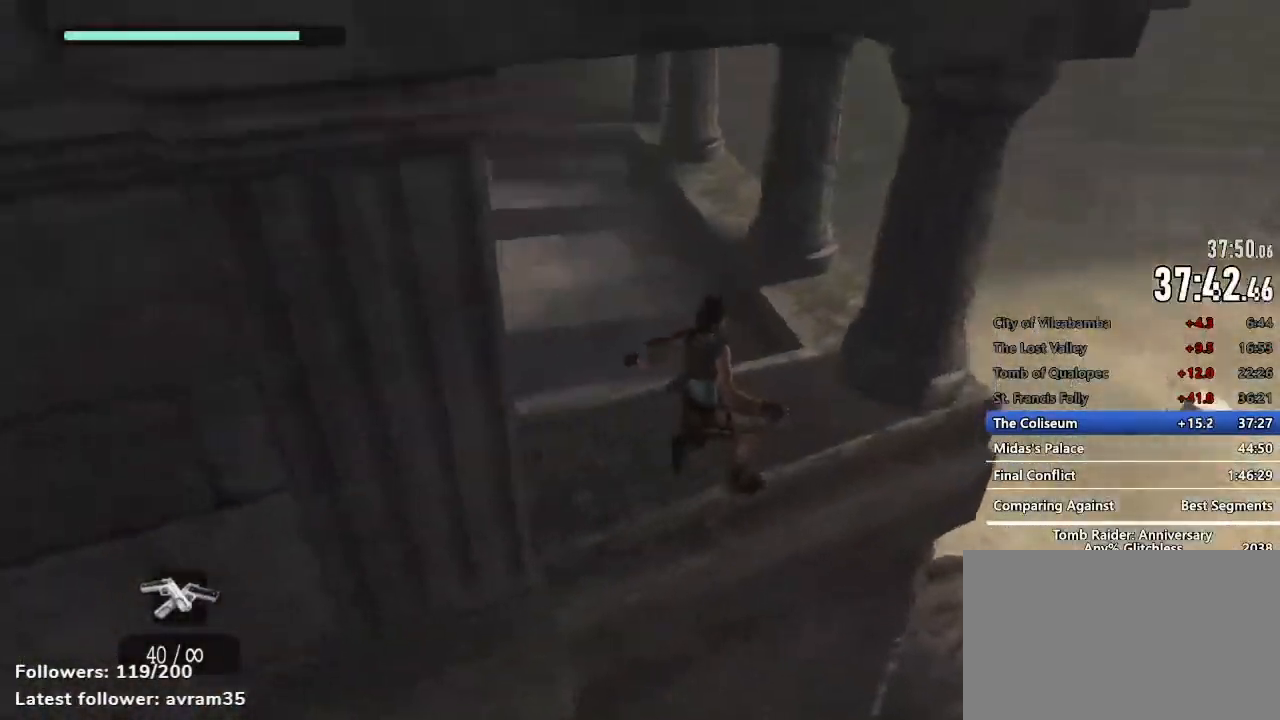
{"keys": ["z"], "mouse": []}
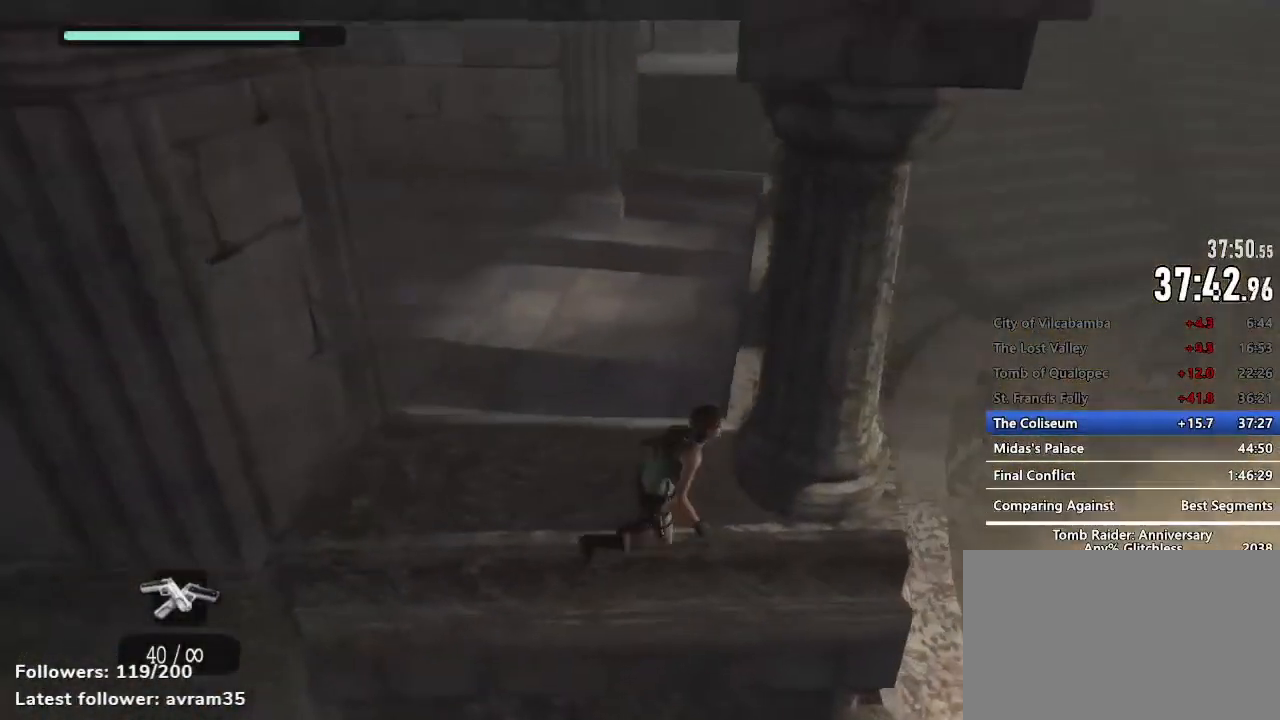
{"keys": ["z"], "mouse": [], "events": []}
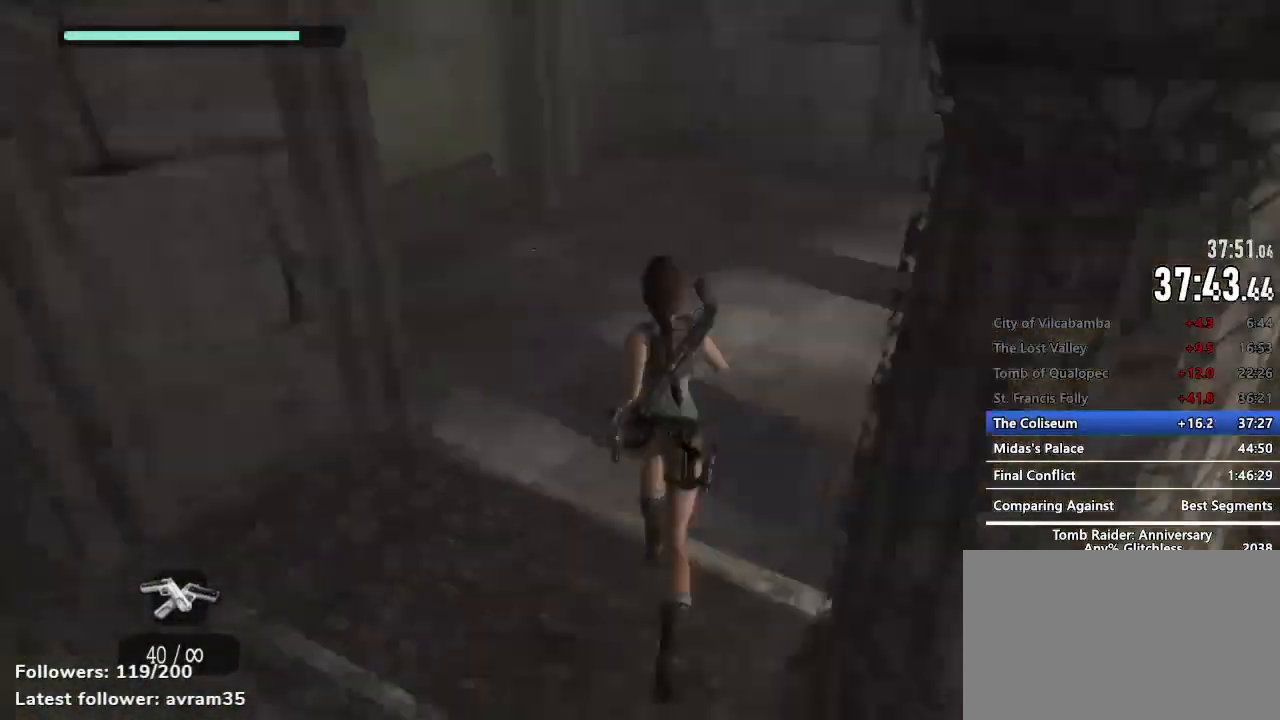
{"keys": ["space", "z"], "mouse": [], "events": [[134, "space", "down"]]}
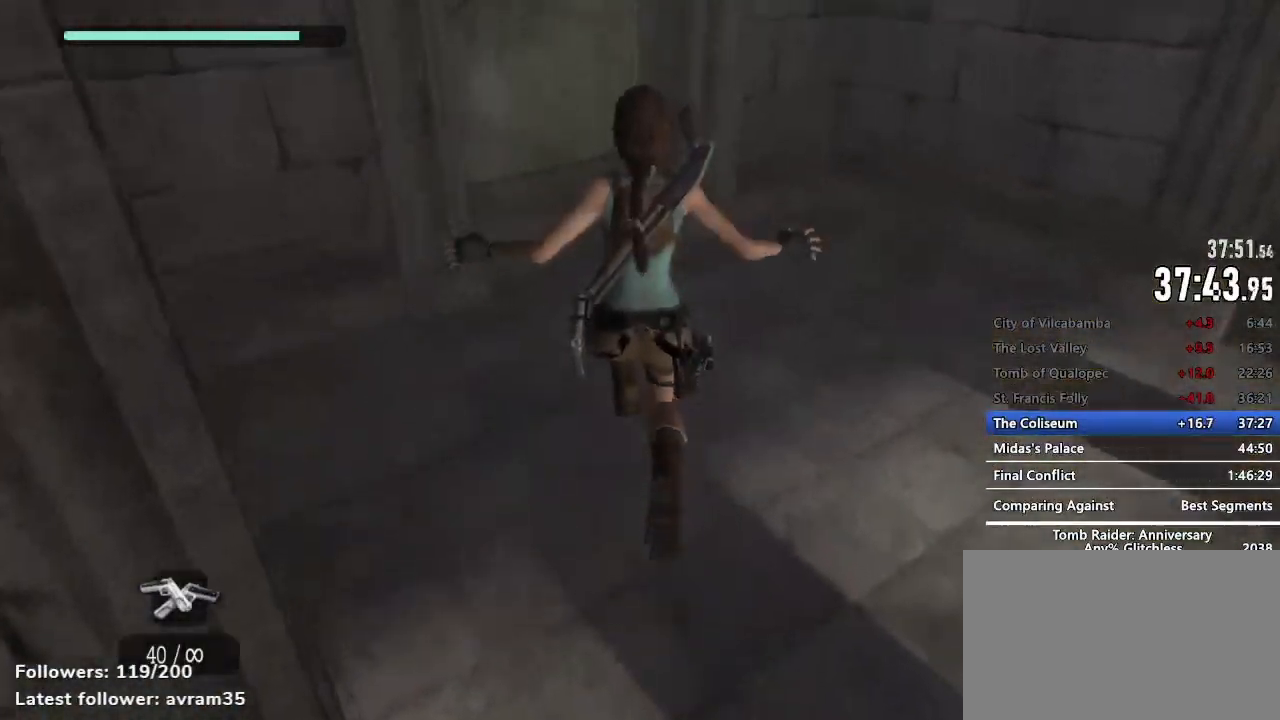
{"keys": ["space", "z"], "mouse": [], "events": []}
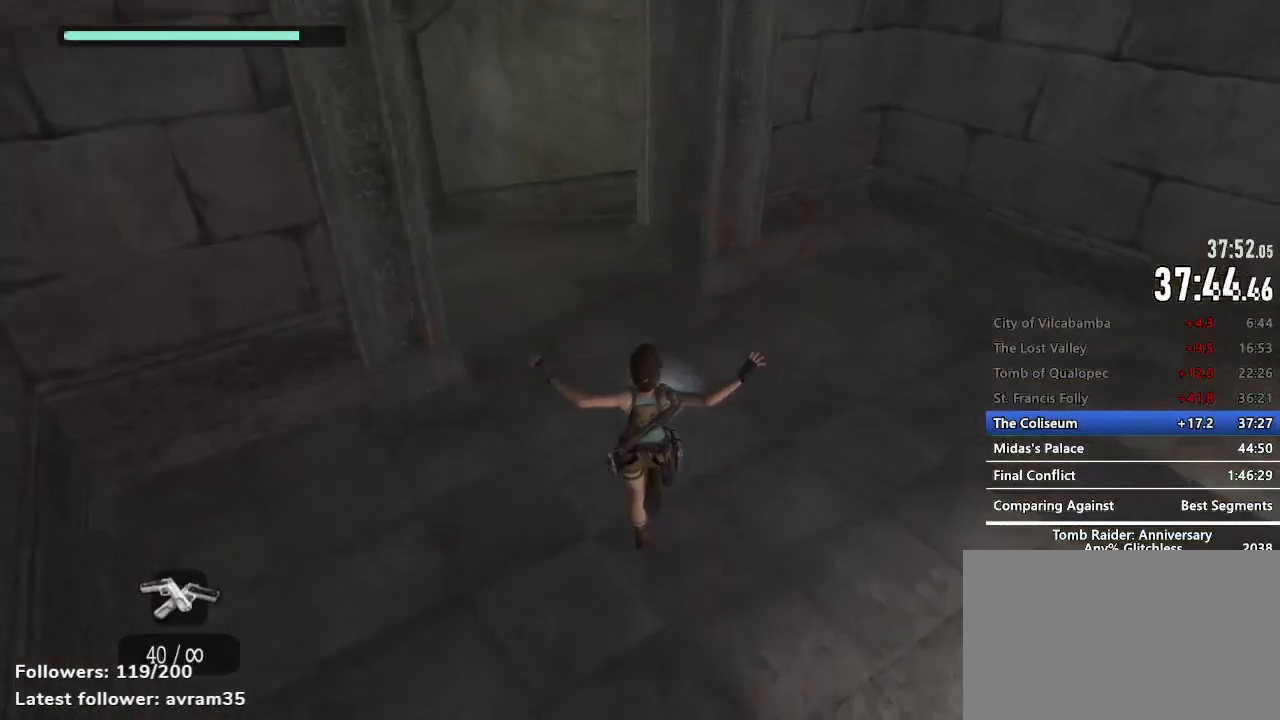
{"keys": ["z"], "mouse": [], "events": [[167, "space", "up"], [350, "e", "down"], [400, "e", "up"]]}
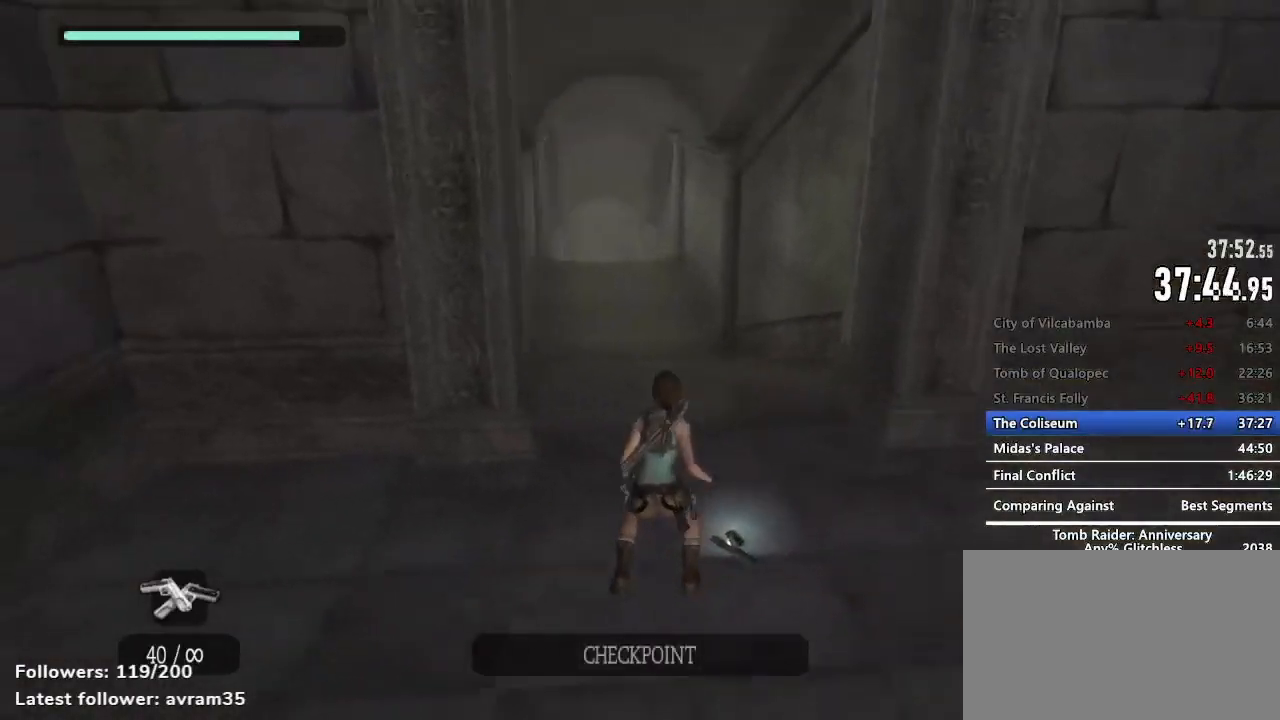
{"keys": ["z"], "mouse": [], "events": [[134, "e", "down"], [184, "e", "up"]]}
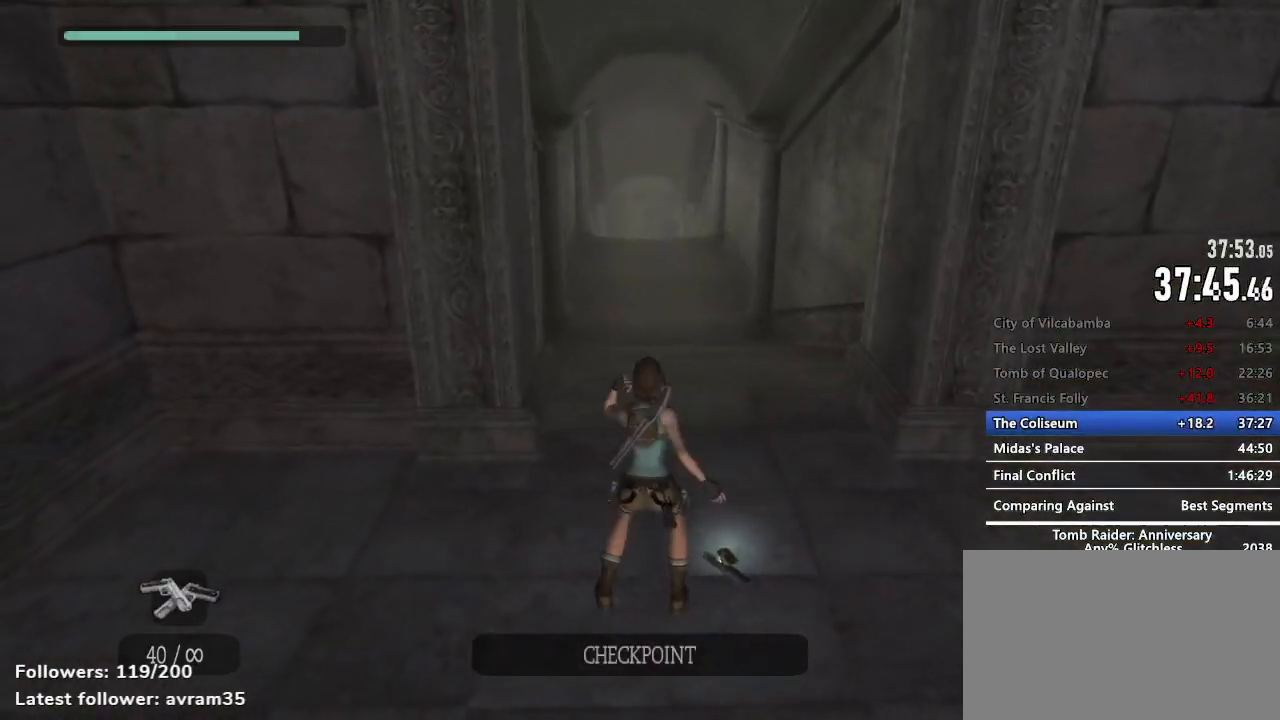
{"keys": ["c", "space", "z"], "mouse": [], "events": [[334, "space", "down"], [434, "c", "down"]]}
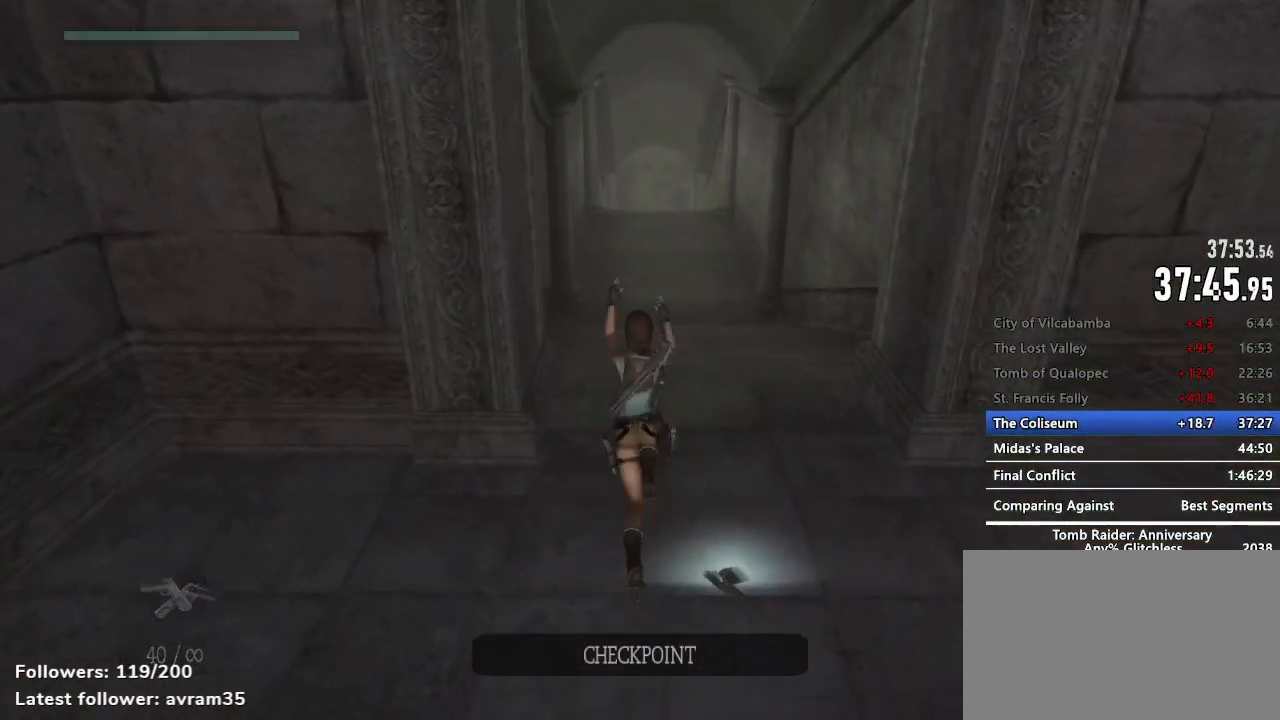
{"keys": ["z"], "mouse": [], "events": [[17, "c", "up"], [17, "space", "up"]]}
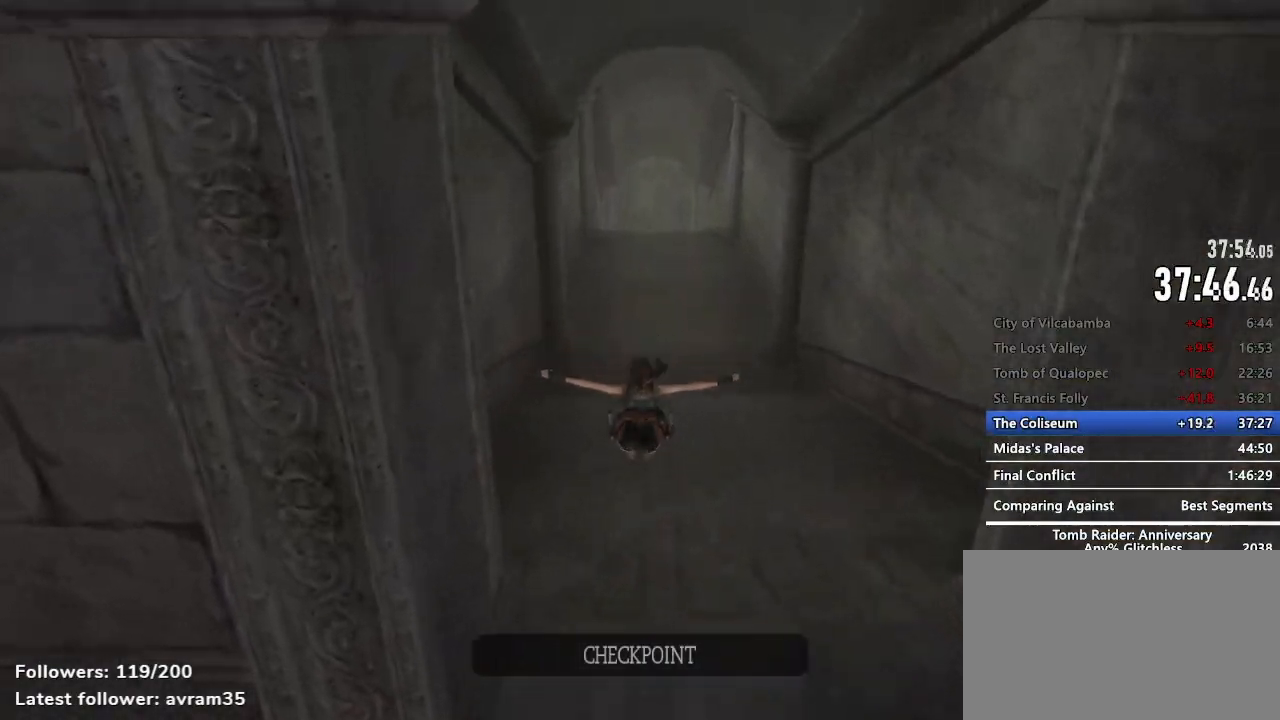
{"keys": ["z"], "mouse": [], "events": []}
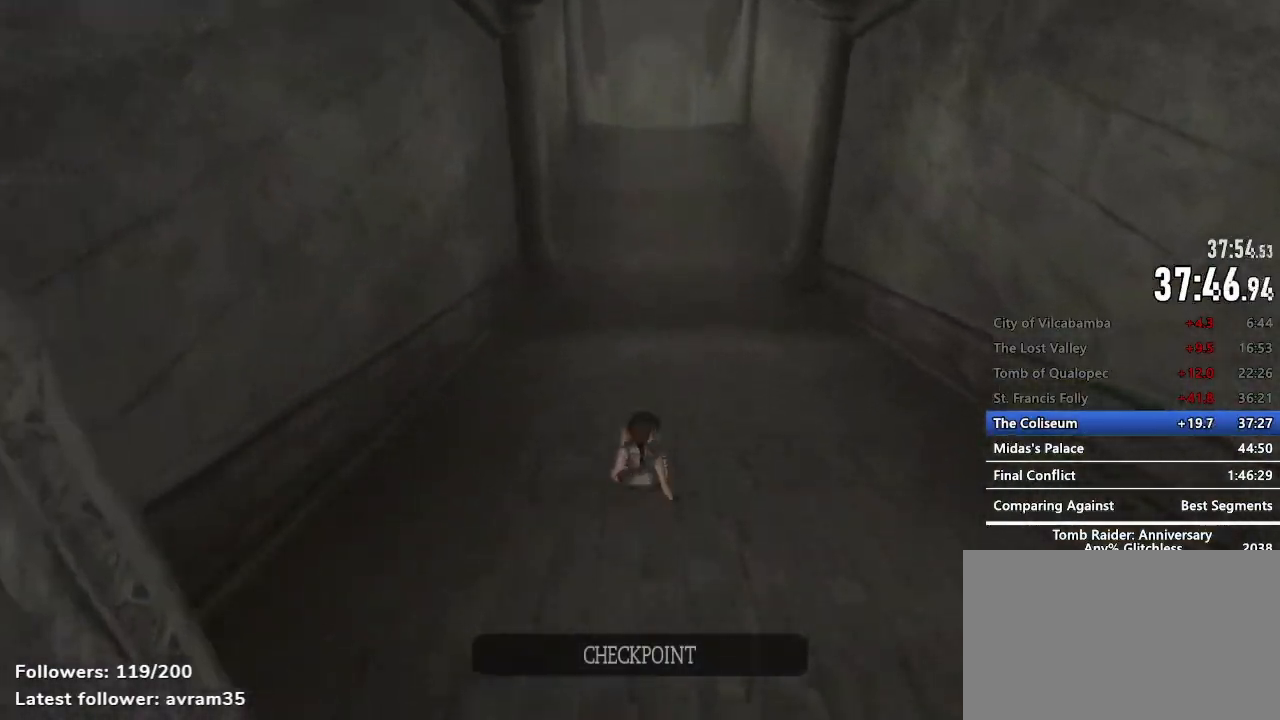
{"keys": ["z"], "mouse": [], "events": [[200, "space", "down"], [284, "c", "down"], [334, "space", "up"], [384, "c", "up"]]}
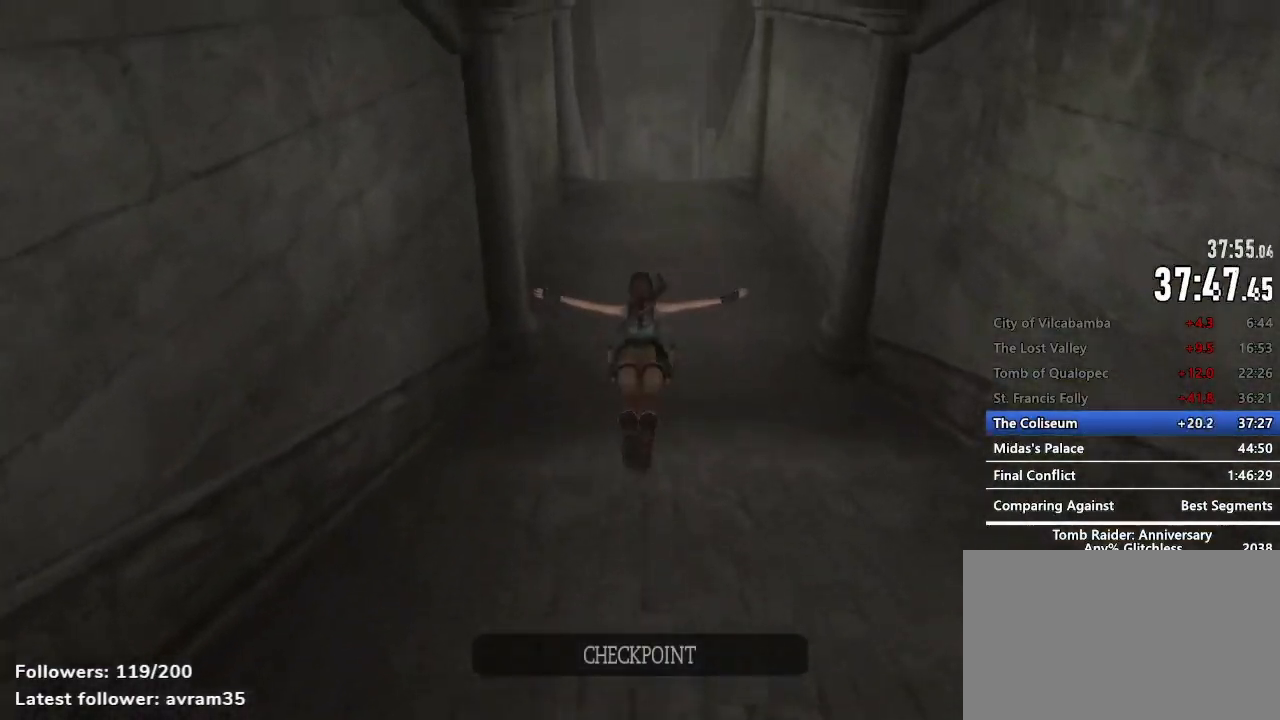
{"keys": ["z"], "mouse": [], "events": [[67, "1", "down"], [117, "1", "up"]]}
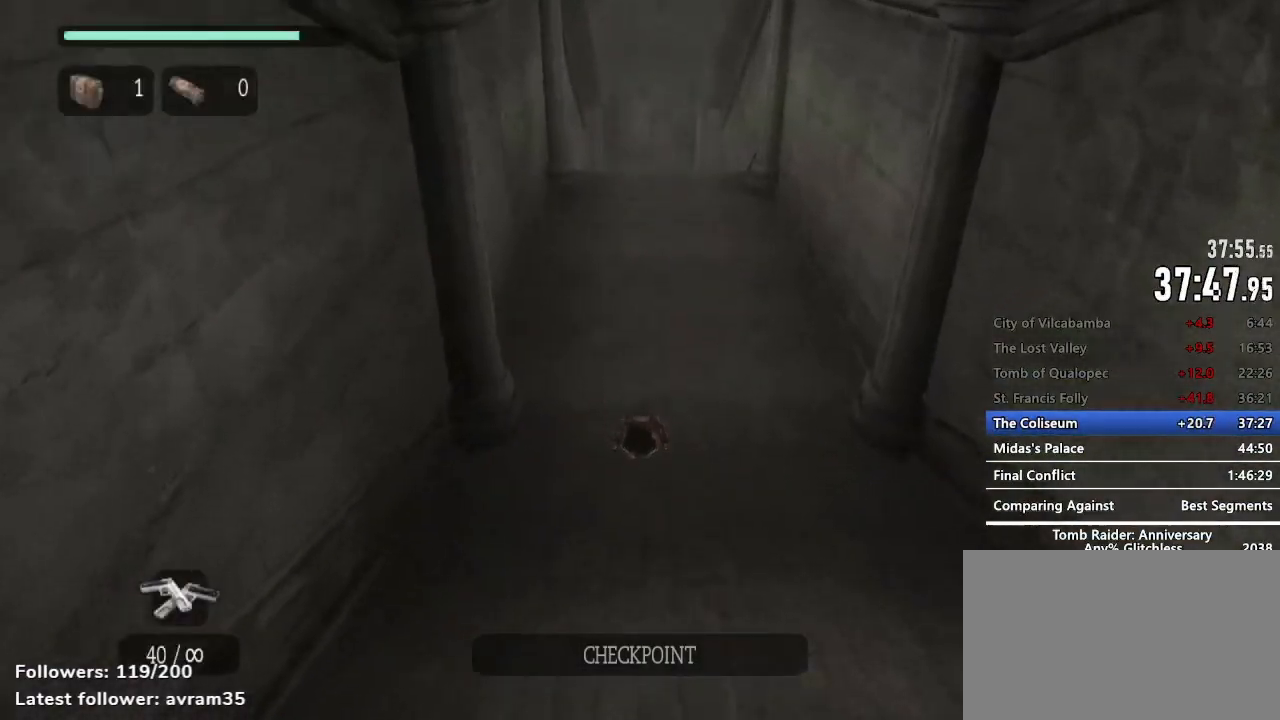
{"keys": ["z"], "mouse": [], "events": []}
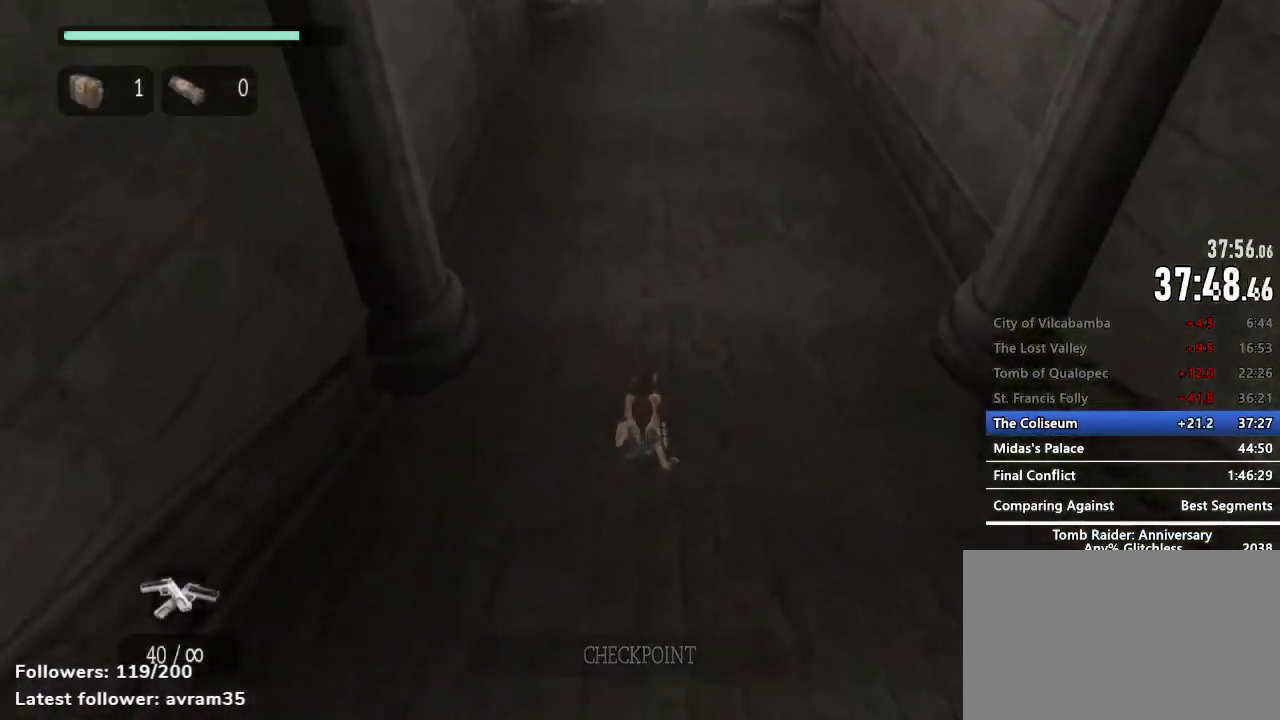
{"keys": ["z"], "mouse": [], "events": [[250, "space", "down"], [284, "c", "down"], [434, "c", "up"], [434, "space", "up"]]}
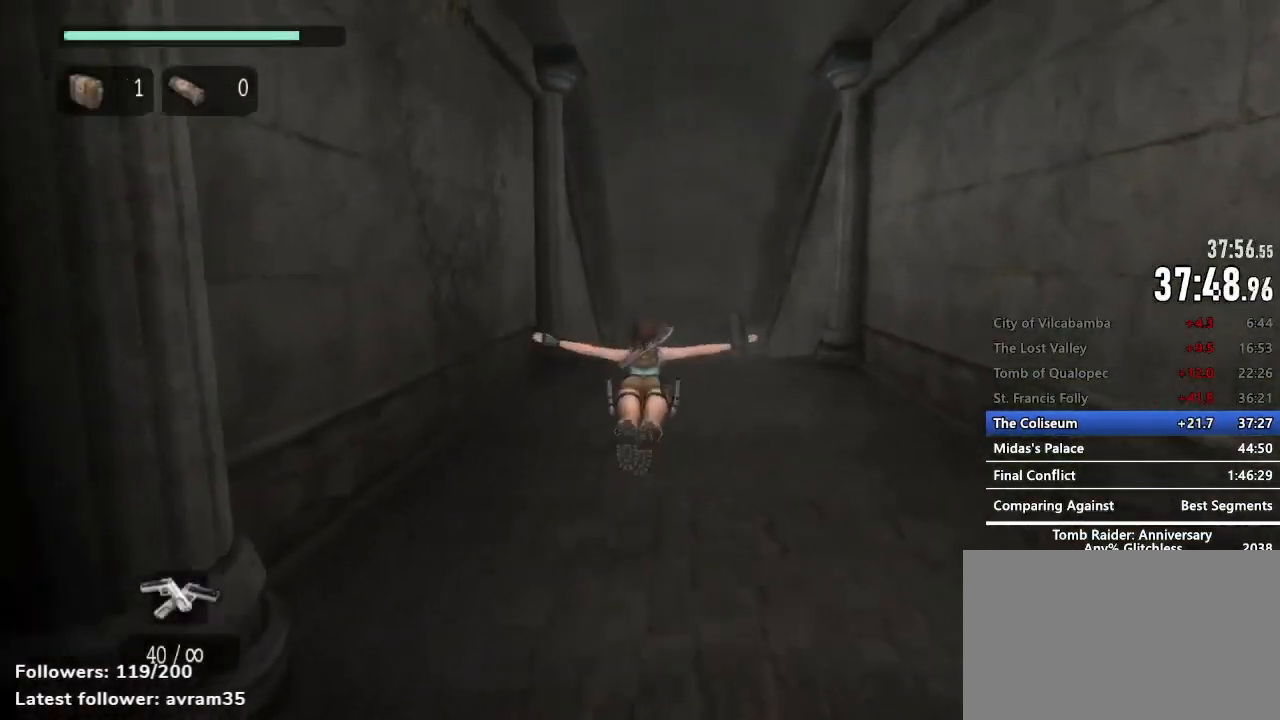
{"keys": ["z"], "mouse": [], "events": []}
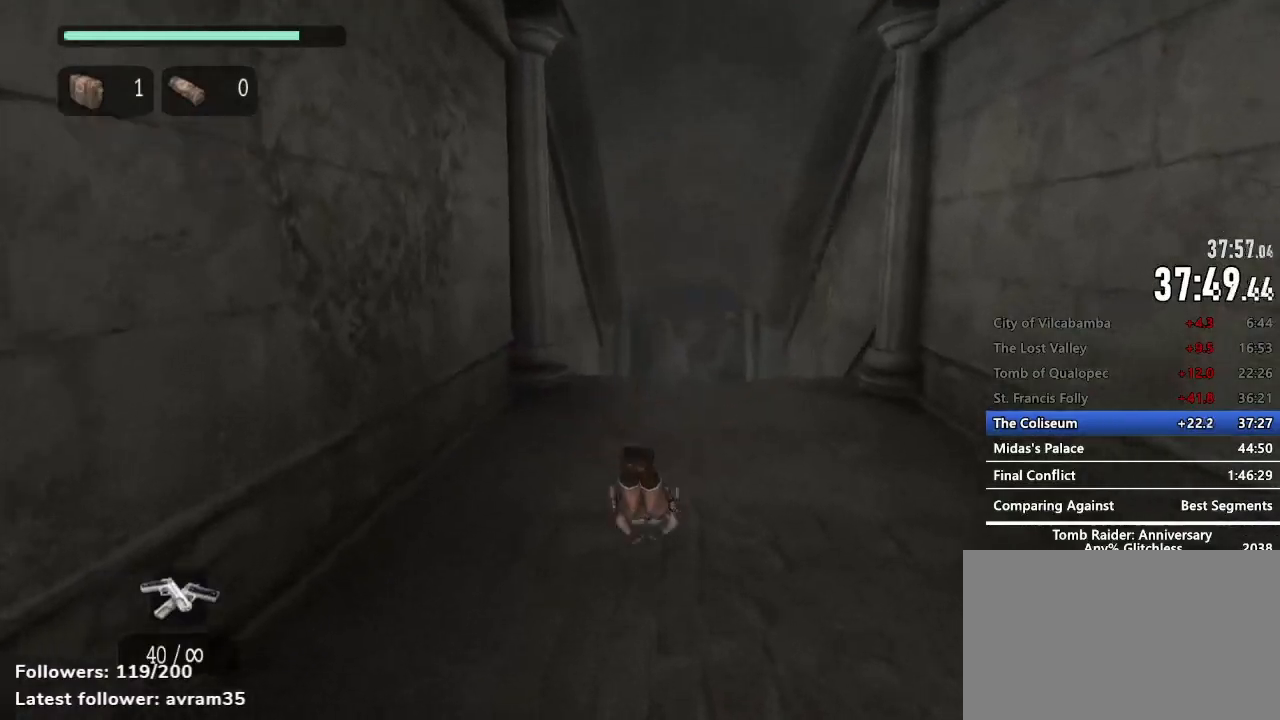
{"keys": ["z"], "mouse": [], "events": []}
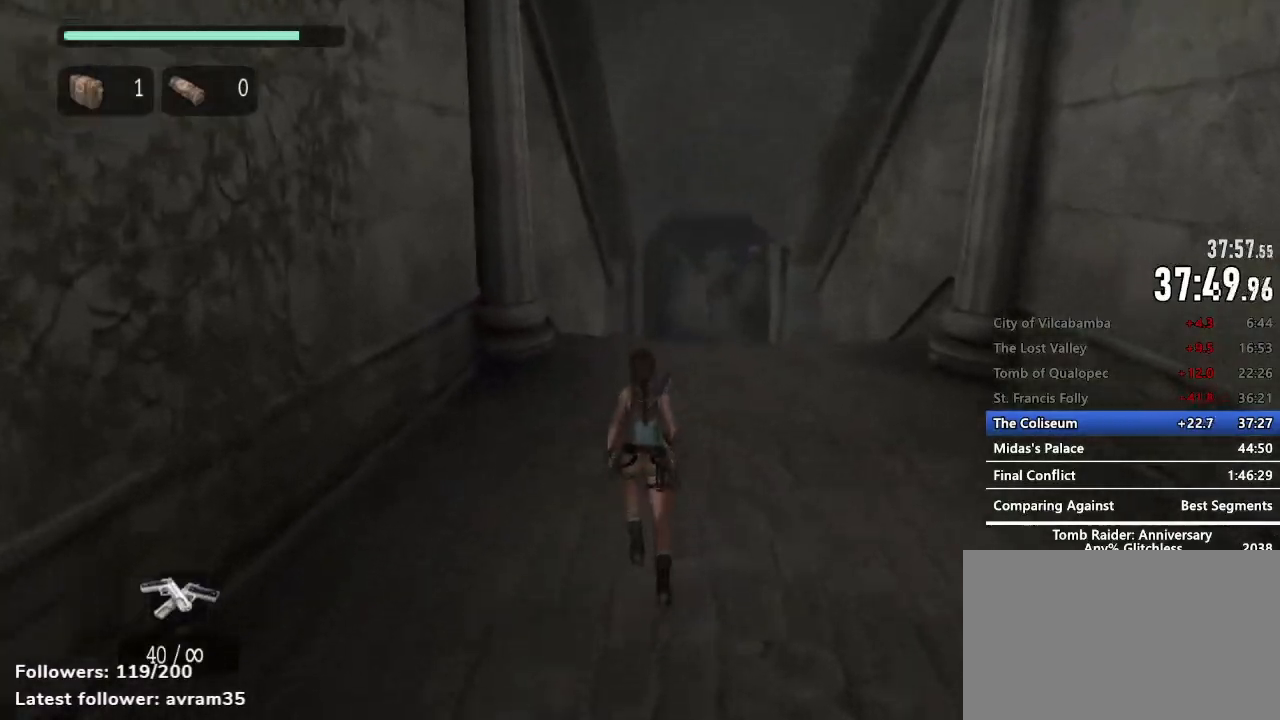
{"keys": ["z"], "mouse": [], "events": [[50, "space", "down"], [100, "c", "down"], [250, "c", "up"], [250, "space", "up"]]}
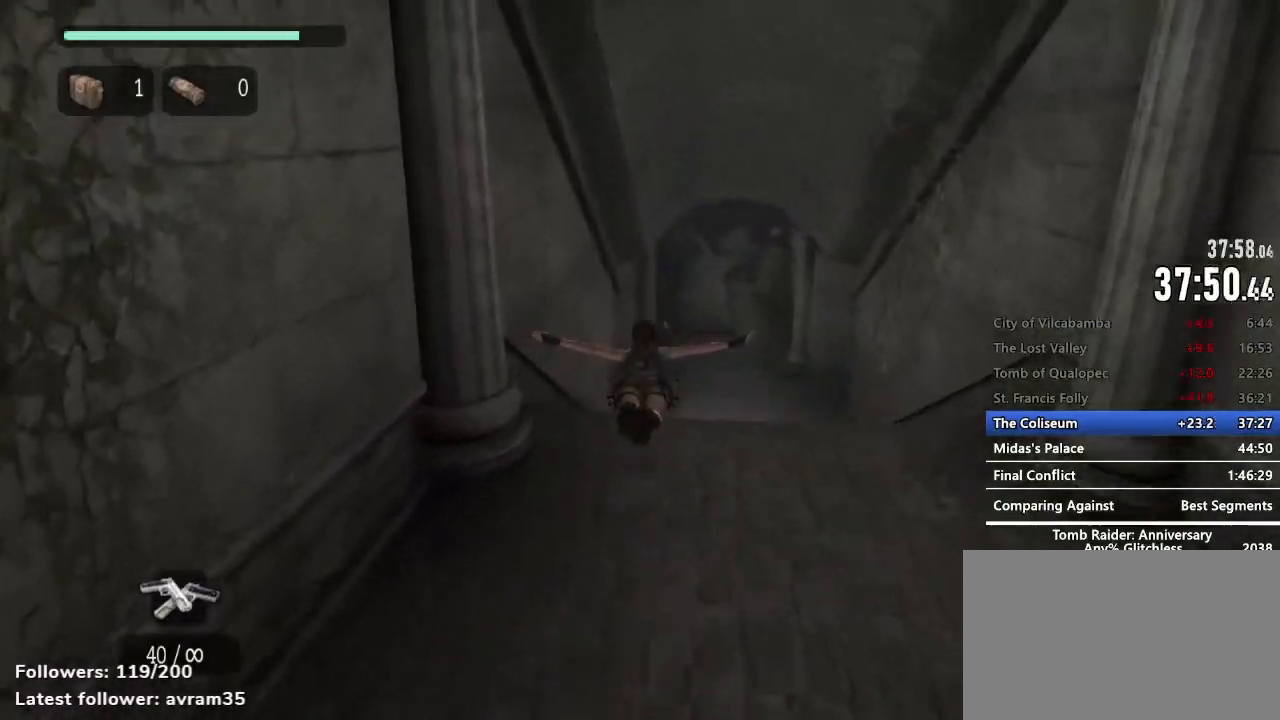
{"keys": ["z"], "mouse": [], "events": []}